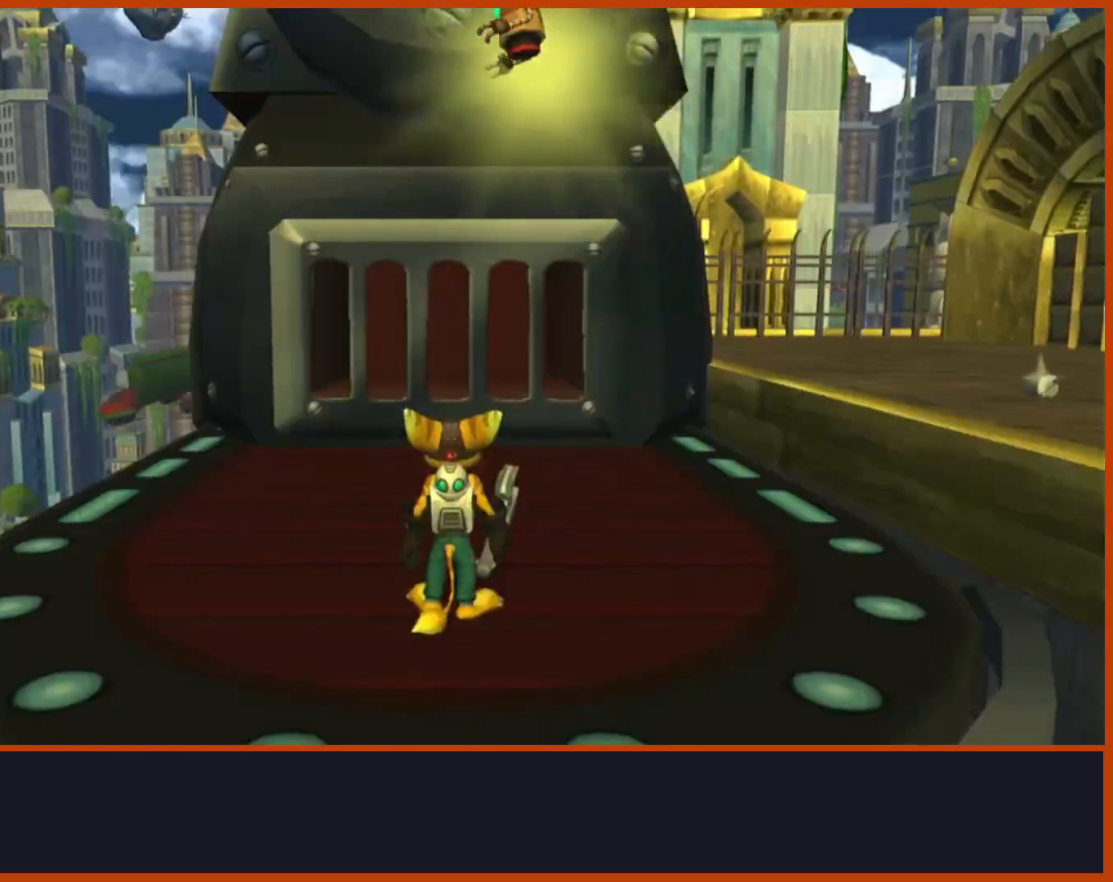
Gameplay with a controller (PlayStation layout); each line is a JSON object with the inputs held at the frame after it (dt_ms = milliseconds from this image to that frame). "events" lists button and stick changes between this image and that frame as [ms after this image, input, new state], when the widget could be followed in between.
{"dt_ms": 500, "buttons": [], "left_stick": "up-right", "right_stick": "center", "events": [[200, "left_stick", "right"], [267, "left_stick", "up-right"]]}
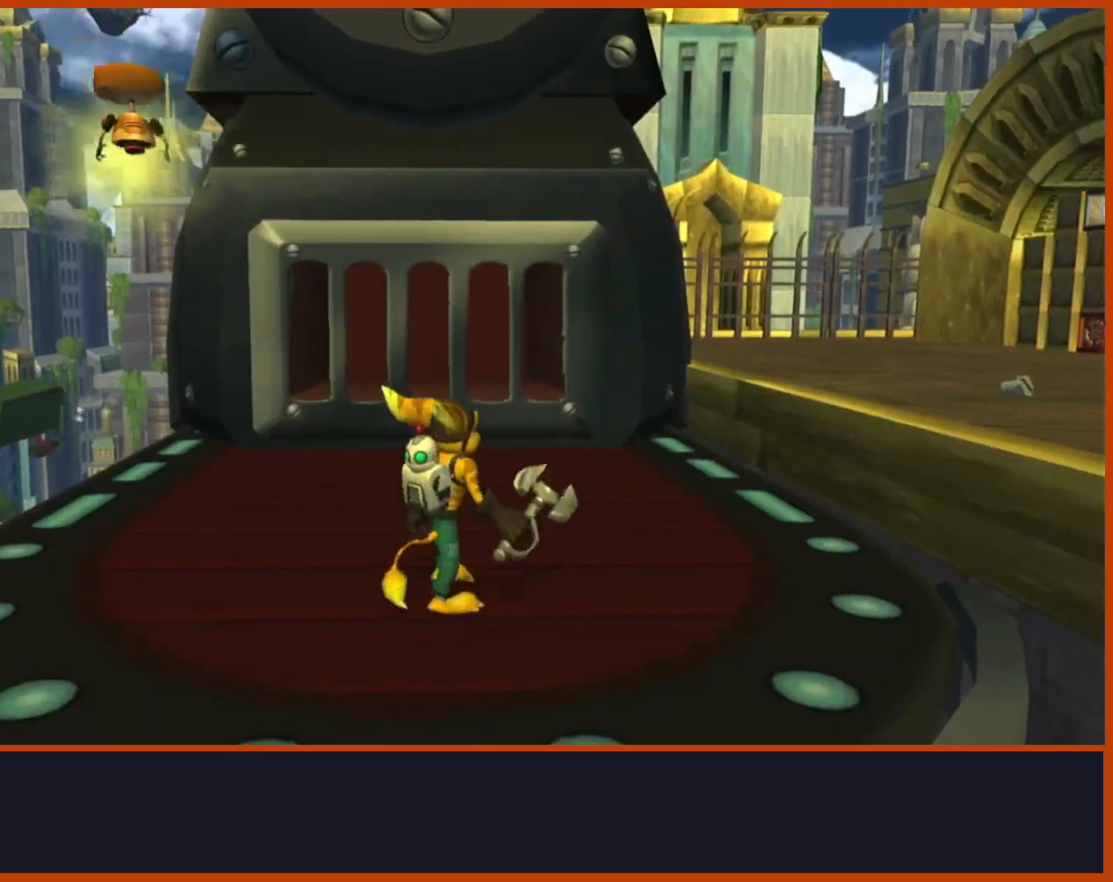
{"dt_ms": 500, "buttons": [], "left_stick": "up-right", "right_stick": "center", "events": [[50, "right_stick", "down"], [350, "right_stick", "center"]]}
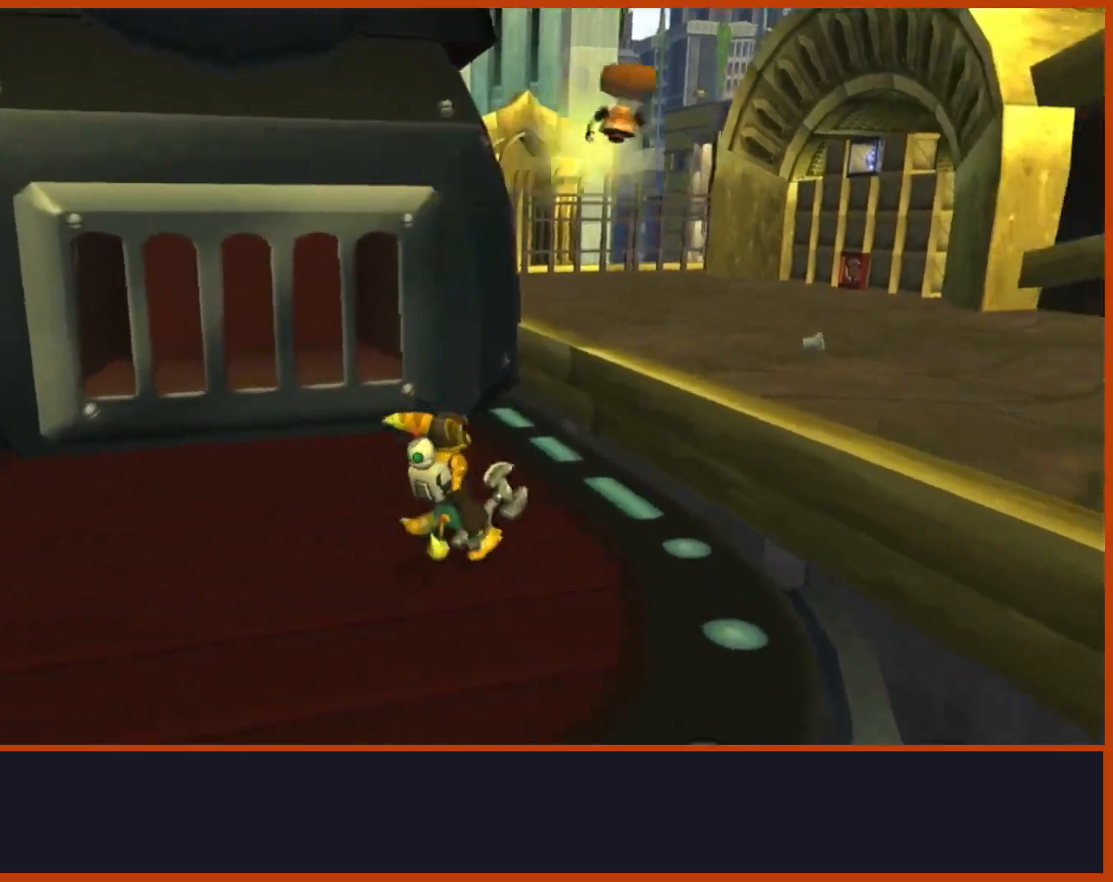
{"dt_ms": 500, "buttons": [], "left_stick": "center", "right_stick": "center"}
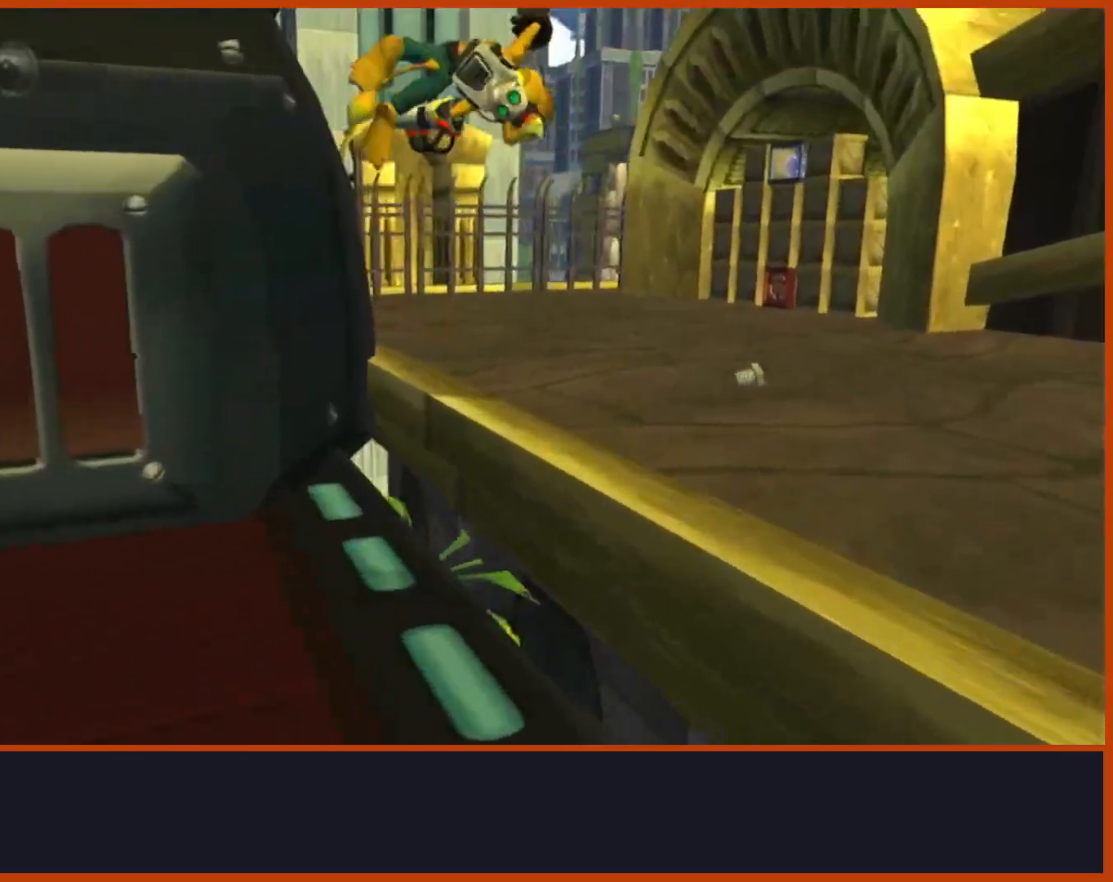
{"dt_ms": 500, "buttons": ["CROSS"], "left_stick": "up", "right_stick": "center", "events": [[17, "left_stick", "up"], [50, "CIRCLE", "down"], [67, "right_stick", "down"], [133, "right_stick", "down-right"], [167, "CIRCLE", "up"], [367, "right_stick", "center"], [433, "CROSS", "down"]]}
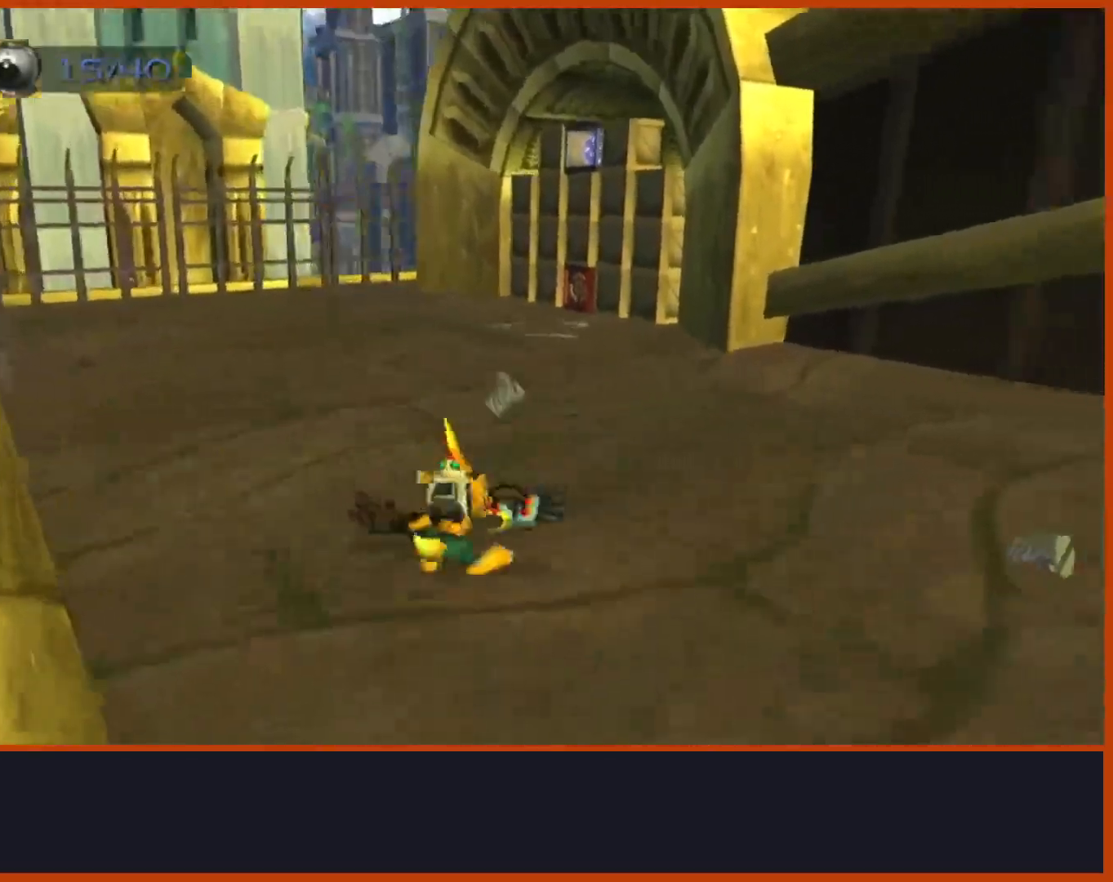
{"dt_ms": 500, "buttons": [], "left_stick": "up", "right_stick": "center"}
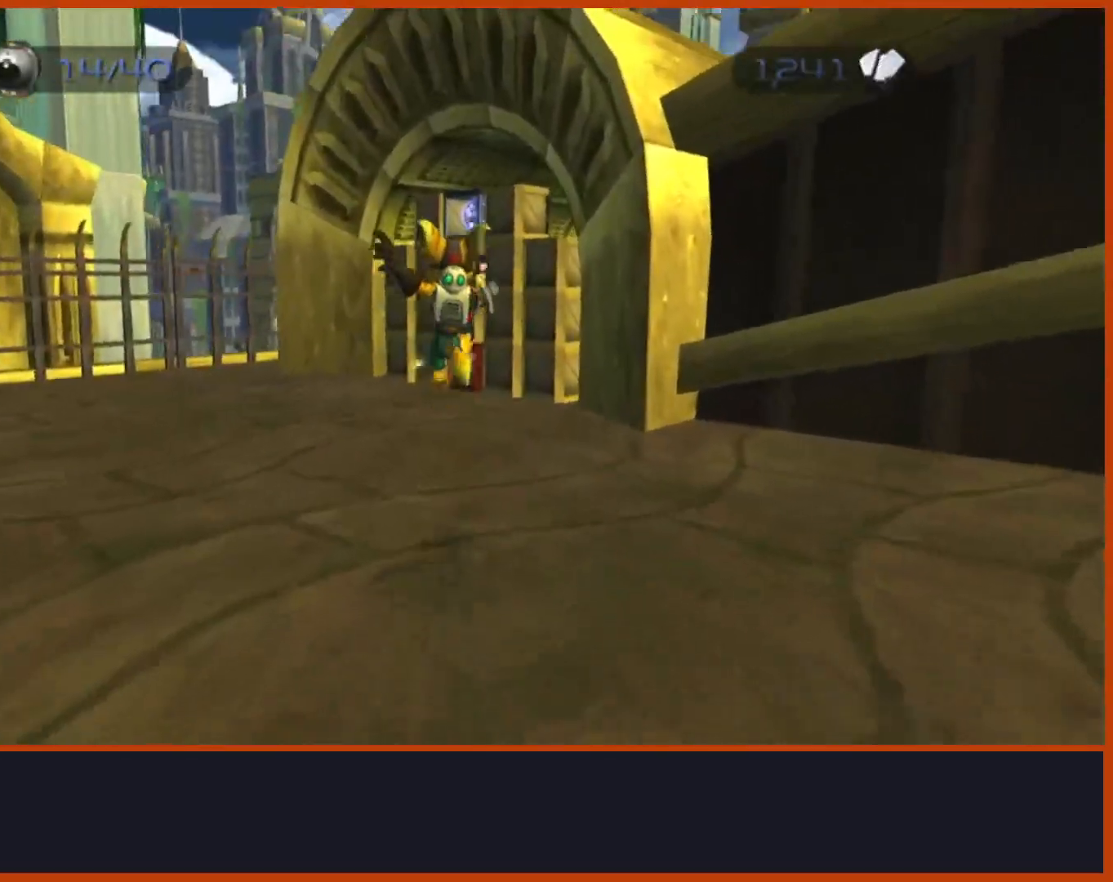
{"dt_ms": 500, "buttons": [], "left_stick": "up-left", "right_stick": "down-right", "events": [[83, "right_stick", "down"], [400, "right_stick", "down-right"], [433, "left_stick", "up-left"]]}
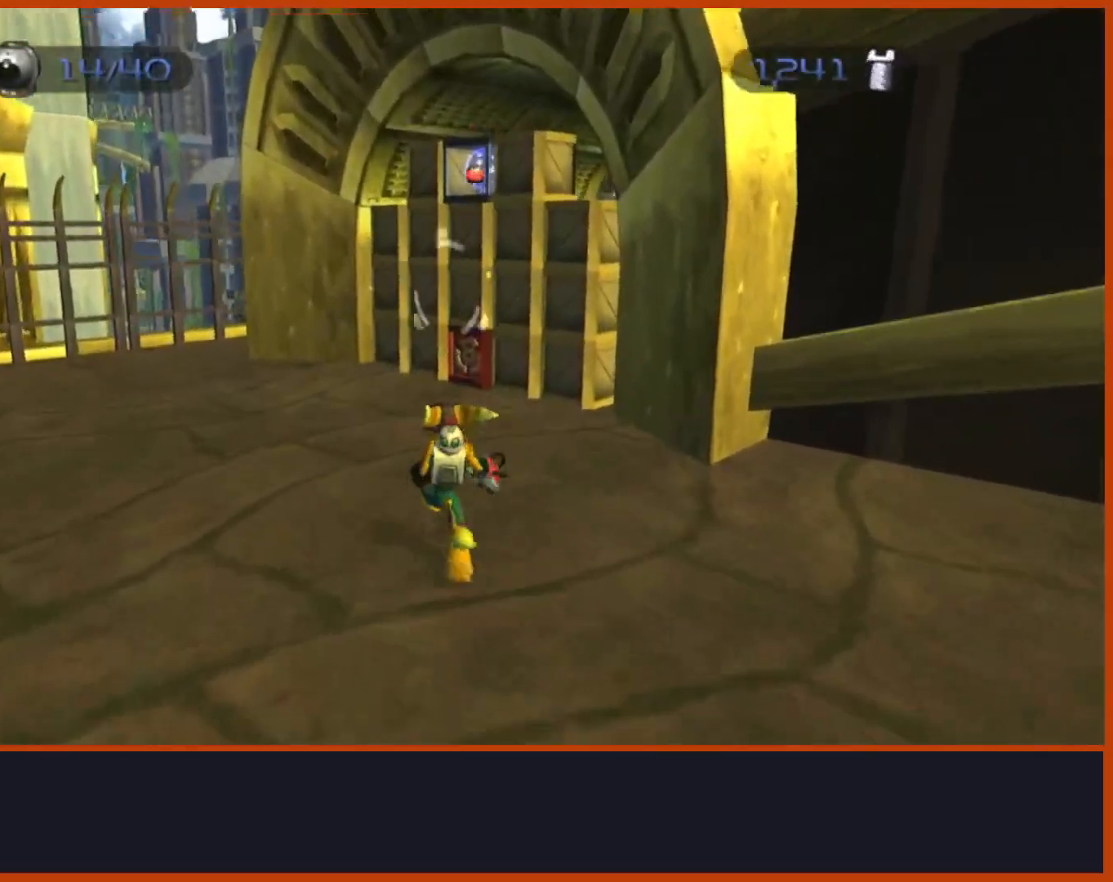
{"dt_ms": 500, "buttons": [], "left_stick": "up-left", "right_stick": "down-right", "events": []}
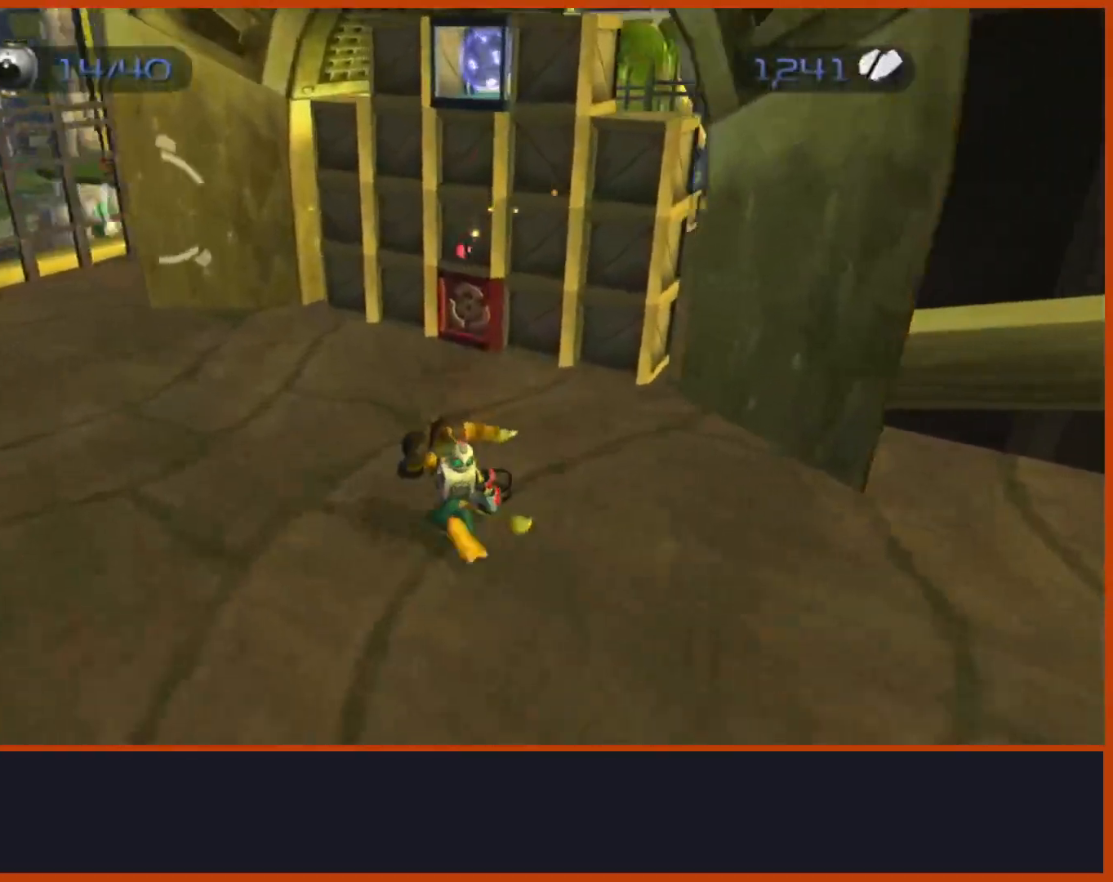
{"dt_ms": 500, "buttons": [], "left_stick": "up", "right_stick": "down-right", "events": [[350, "CROSS", "down"], [500, "CROSS", "up"], [500, "left_stick", "up"]]}
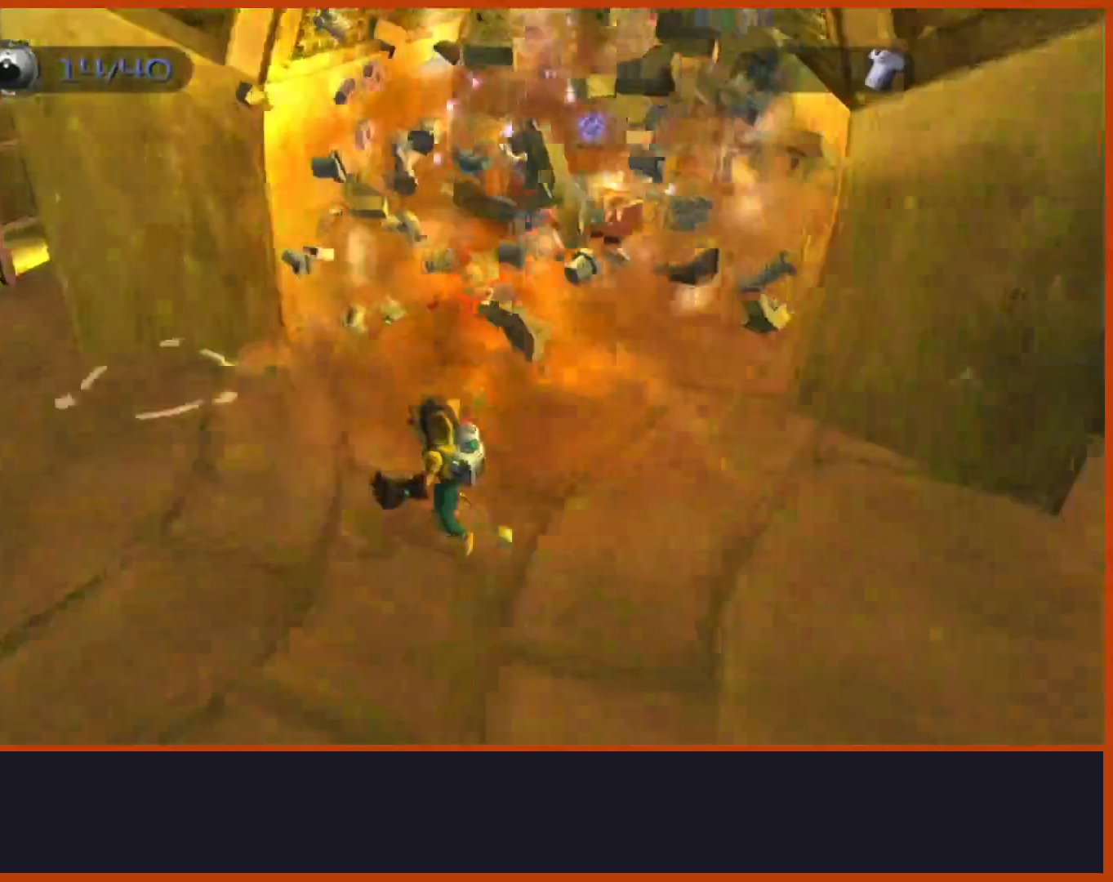
{"dt_ms": 500, "buttons": [], "left_stick": "up", "right_stick": "down-right"}
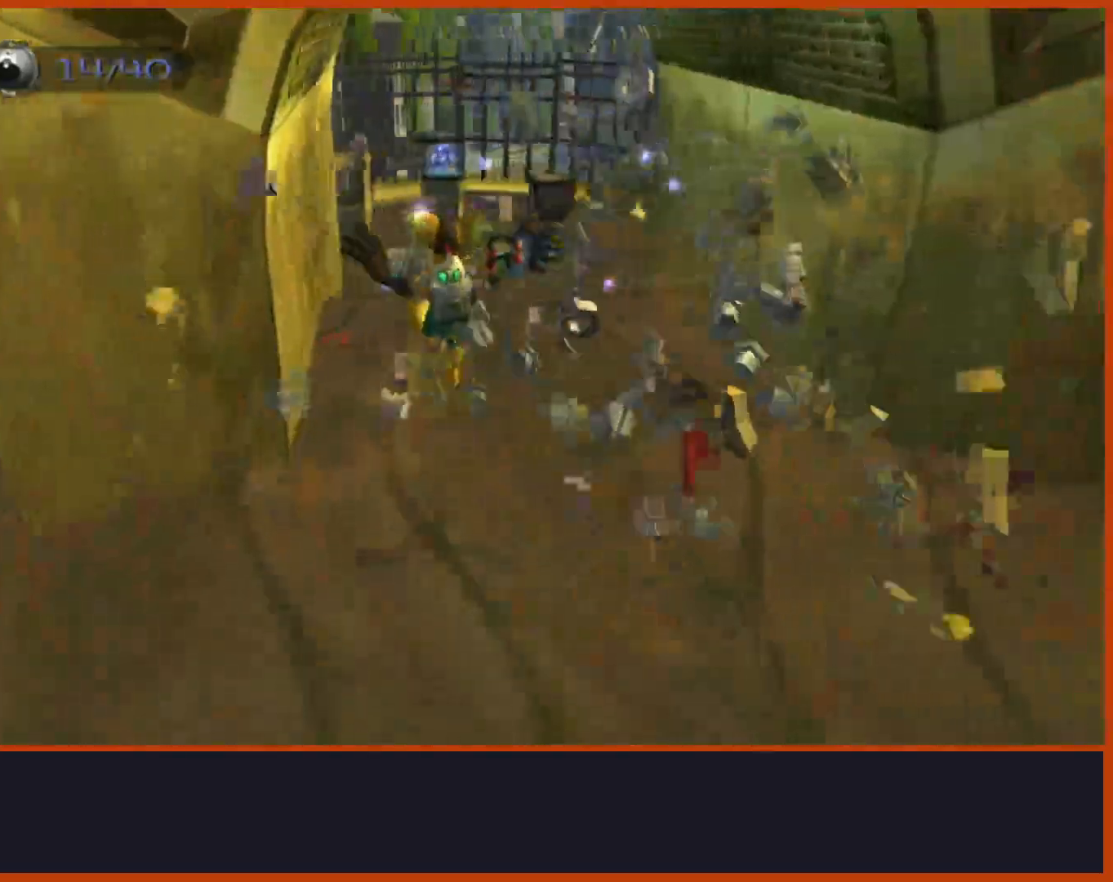
{"dt_ms": 500, "buttons": [], "left_stick": "right", "right_stick": "down-right", "events": [[317, "left_stick", "up-right"], [350, "CROSS", "down"], [417, "left_stick", "right"], [467, "CROSS", "up"]]}
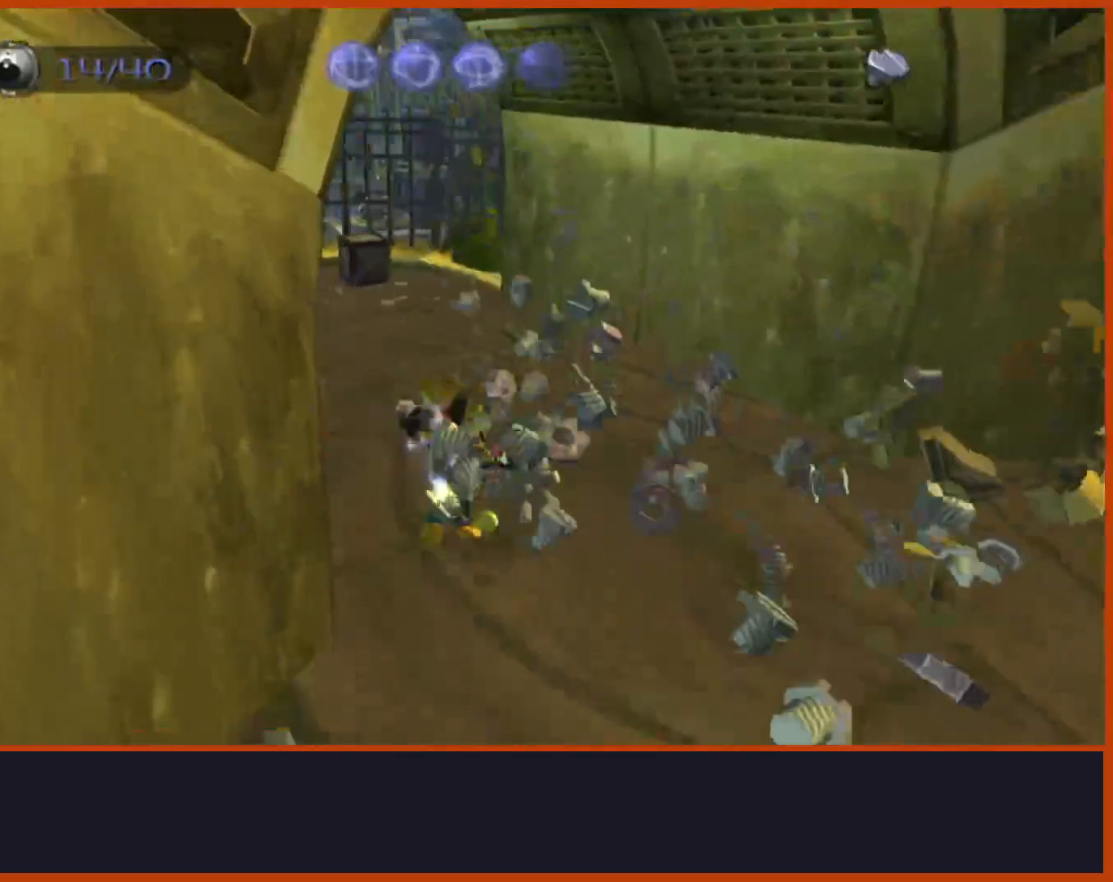
{"dt_ms": 500, "buttons": [], "left_stick": "right", "right_stick": "right", "events": [[500, "right_stick", "right"]]}
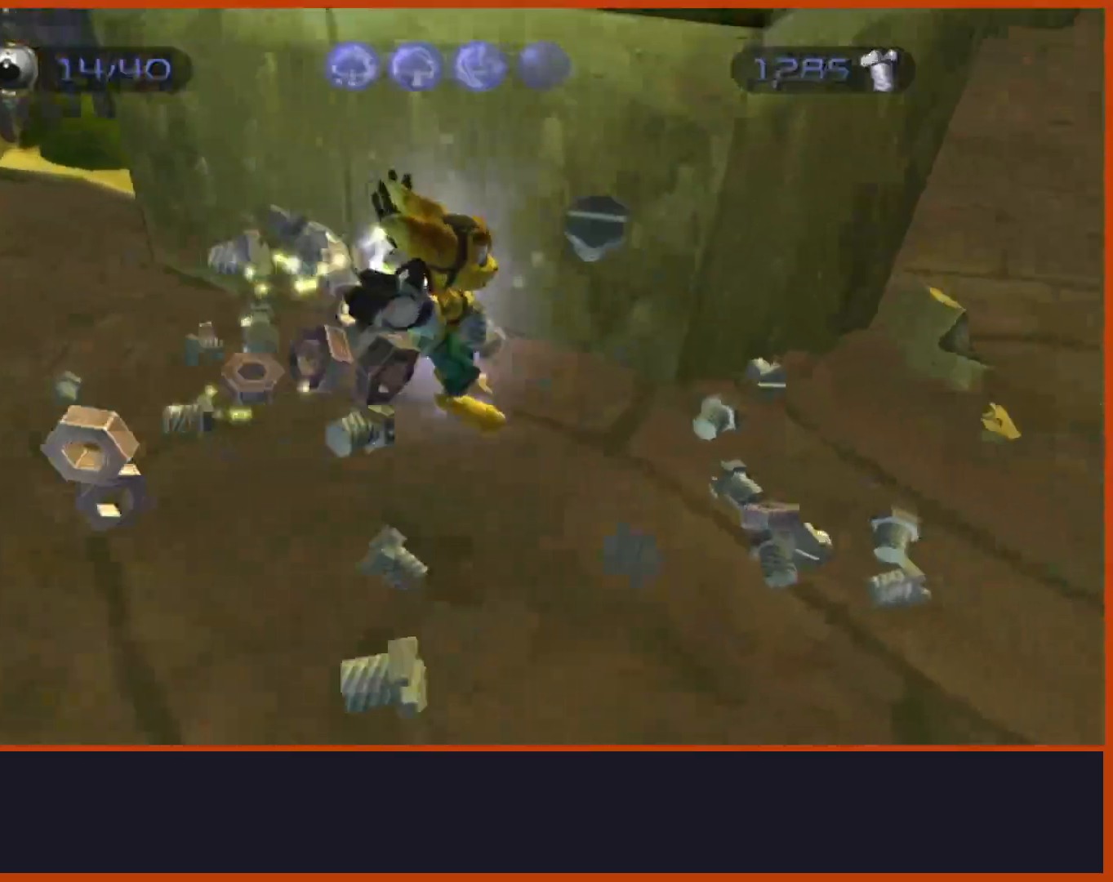
{"dt_ms": 1000, "buttons": [], "left_stick": "up", "right_stick": "center"}
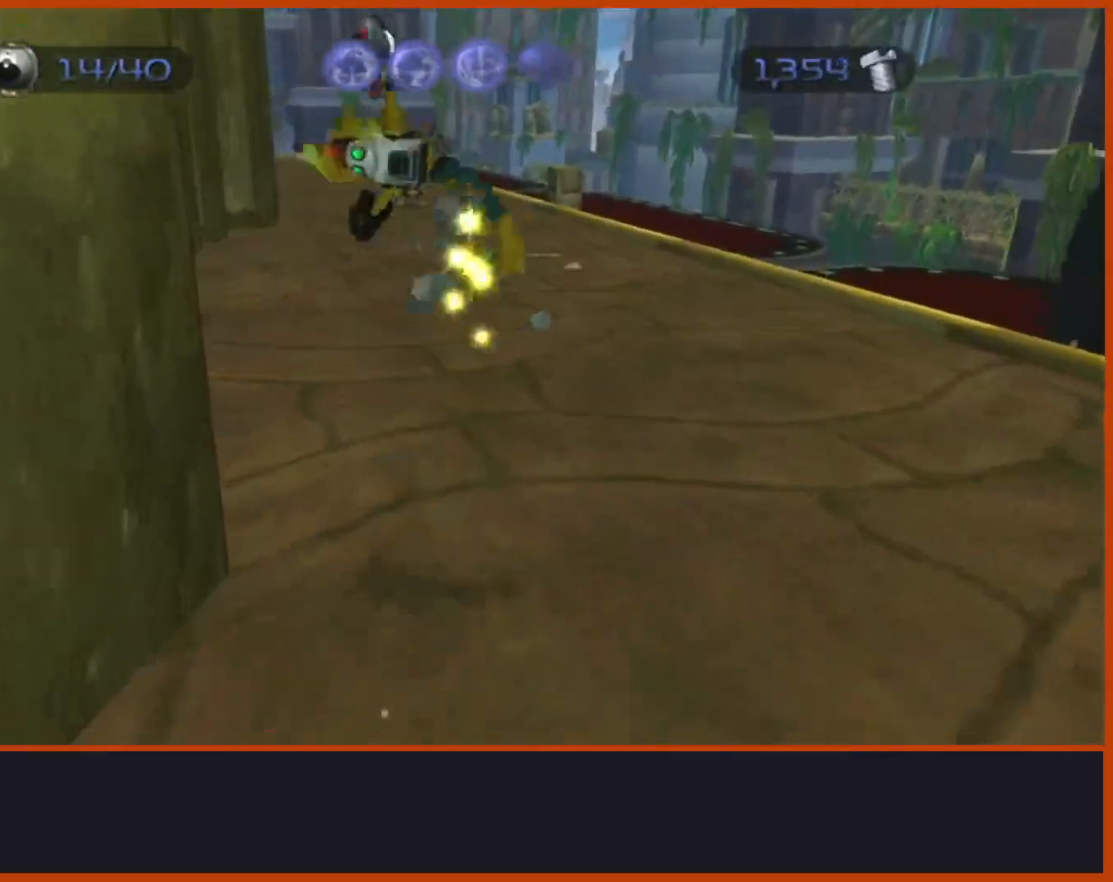
{"dt_ms": 500, "buttons": [], "left_stick": "up", "right_stick": "center", "events": [[50, "right_stick", "down"], [67, "left_stick", "center"], [150, "left_stick", "up"], [317, "right_stick", "center"]]}
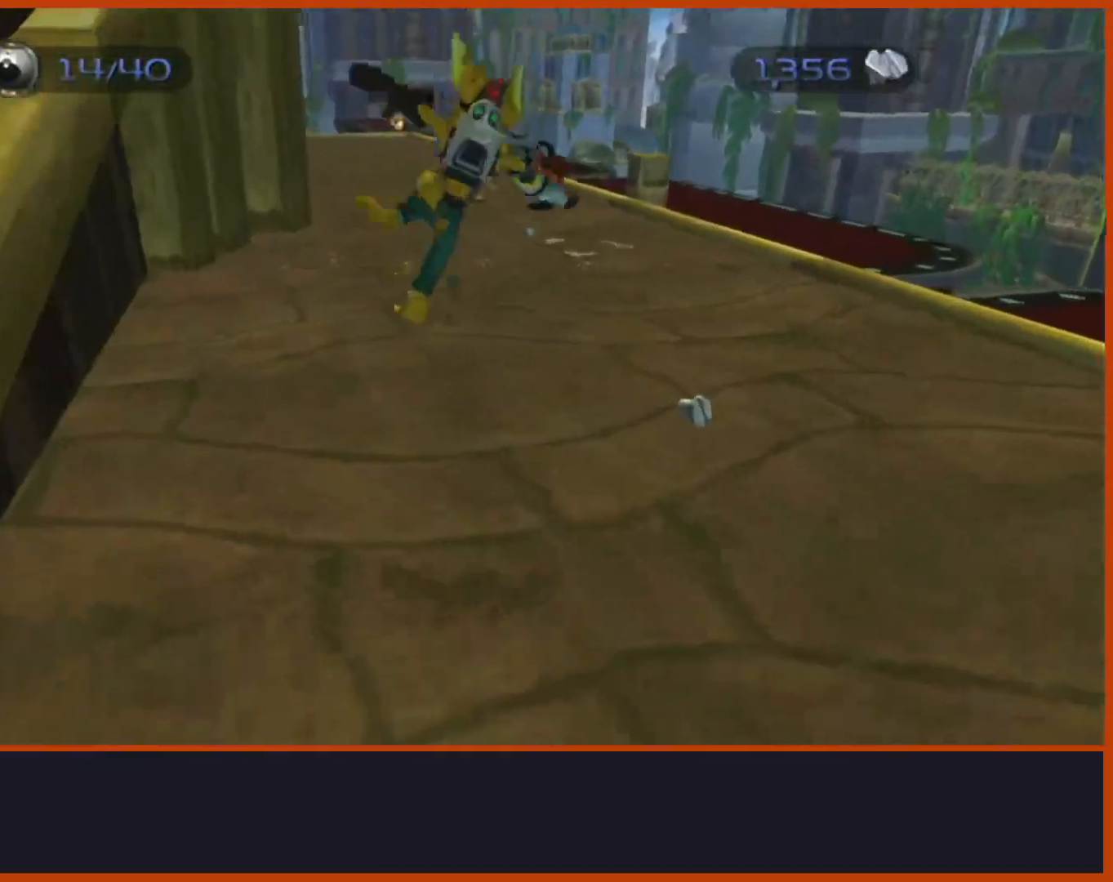
{"dt_ms": 500, "buttons": [], "left_stick": "up-left", "right_stick": "center", "events": [[83, "CROSS", "down"], [100, "R1", "down"], [100, "R2", "down"], [183, "left_stick", "left"], [217, "R2", "up"], [267, "left_stick", "up-left"], [383, "R1", "up"], [400, "CROSS", "up"]]}
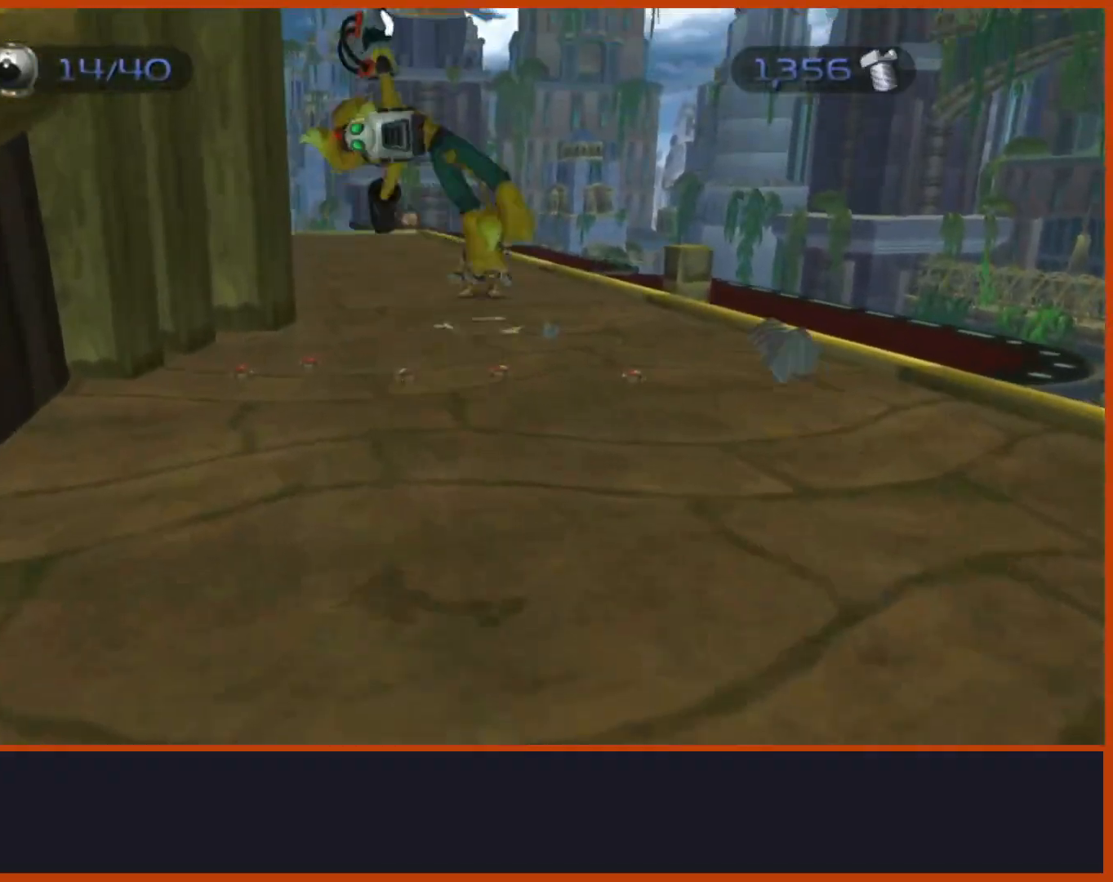
{"dt_ms": 500, "buttons": [], "left_stick": "up", "right_stick": "center", "events": [[83, "left_stick", "up"], [100, "right_stick", "down"], [217, "right_stick", "center"]]}
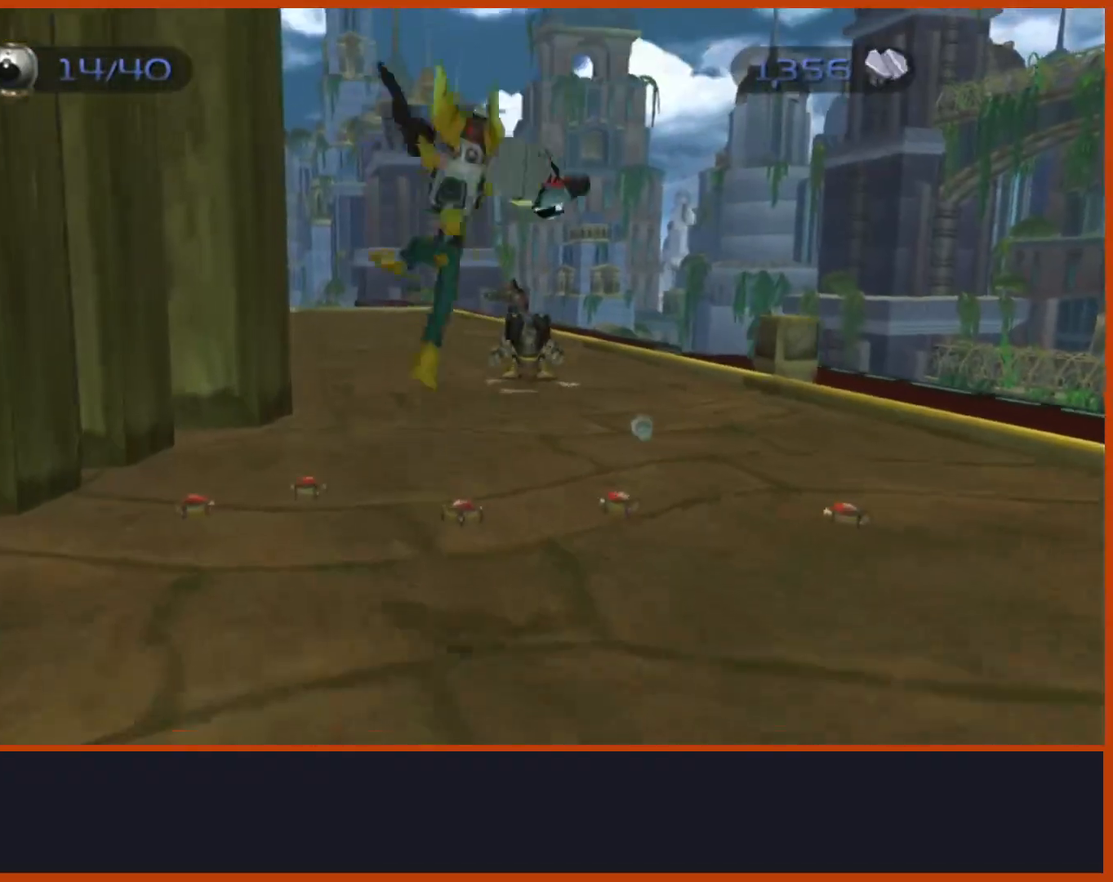
{"dt_ms": 500, "buttons": [], "left_stick": "up", "right_stick": "down", "events": [[17, "CROSS", "down"], [250, "CROSS", "up"], [433, "right_stick", "down"]]}
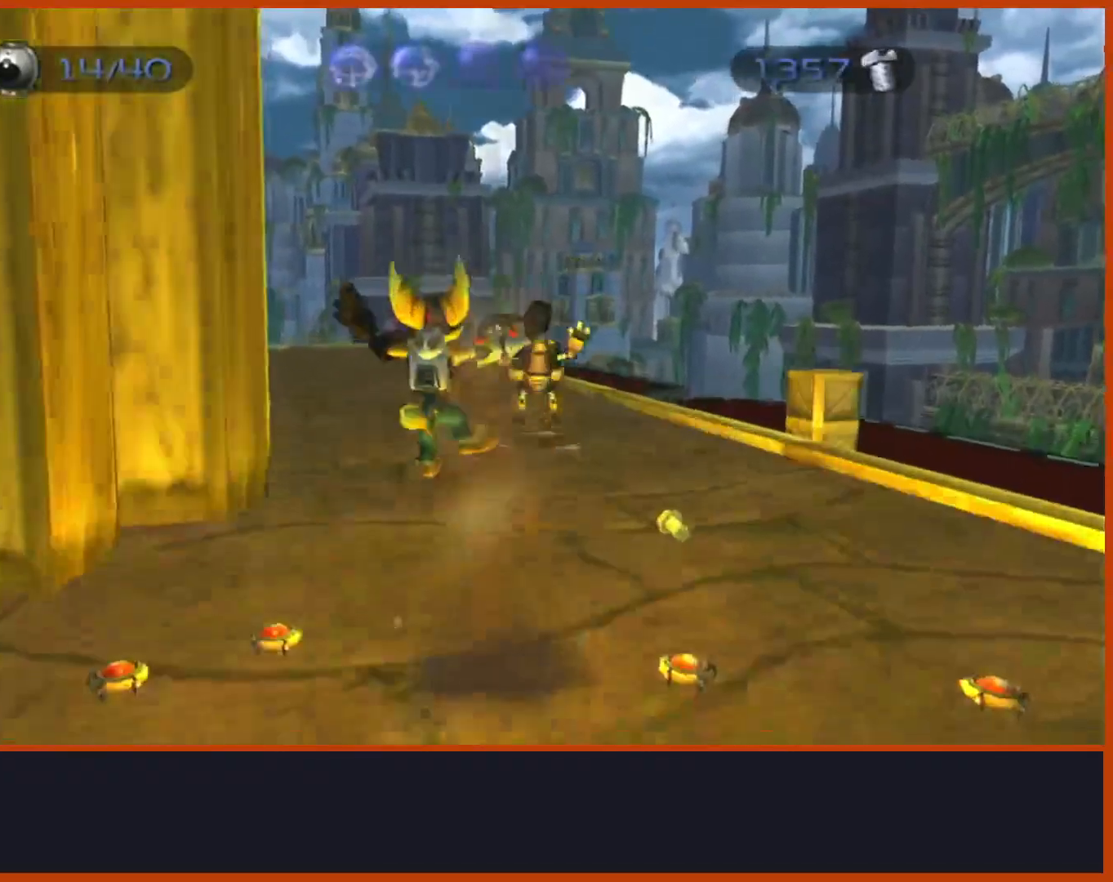
{"dt_ms": 500, "buttons": [], "left_stick": "up", "right_stick": "down-right"}
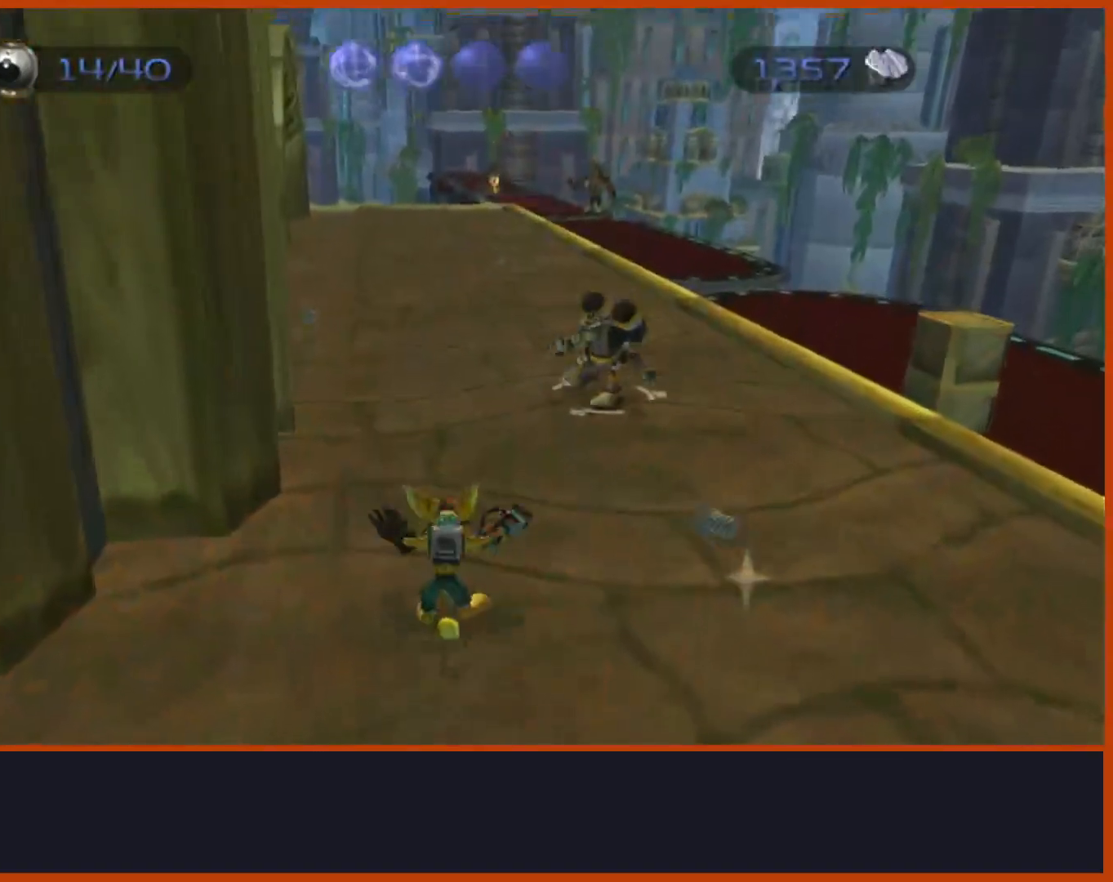
{"dt_ms": 500, "buttons": ["CROSS", "R1"], "left_stick": "left", "right_stick": "center", "events": [[117, "right_stick", "center"], [300, "CROSS", "down"], [300, "R1", "down"], [400, "left_stick", "left"]]}
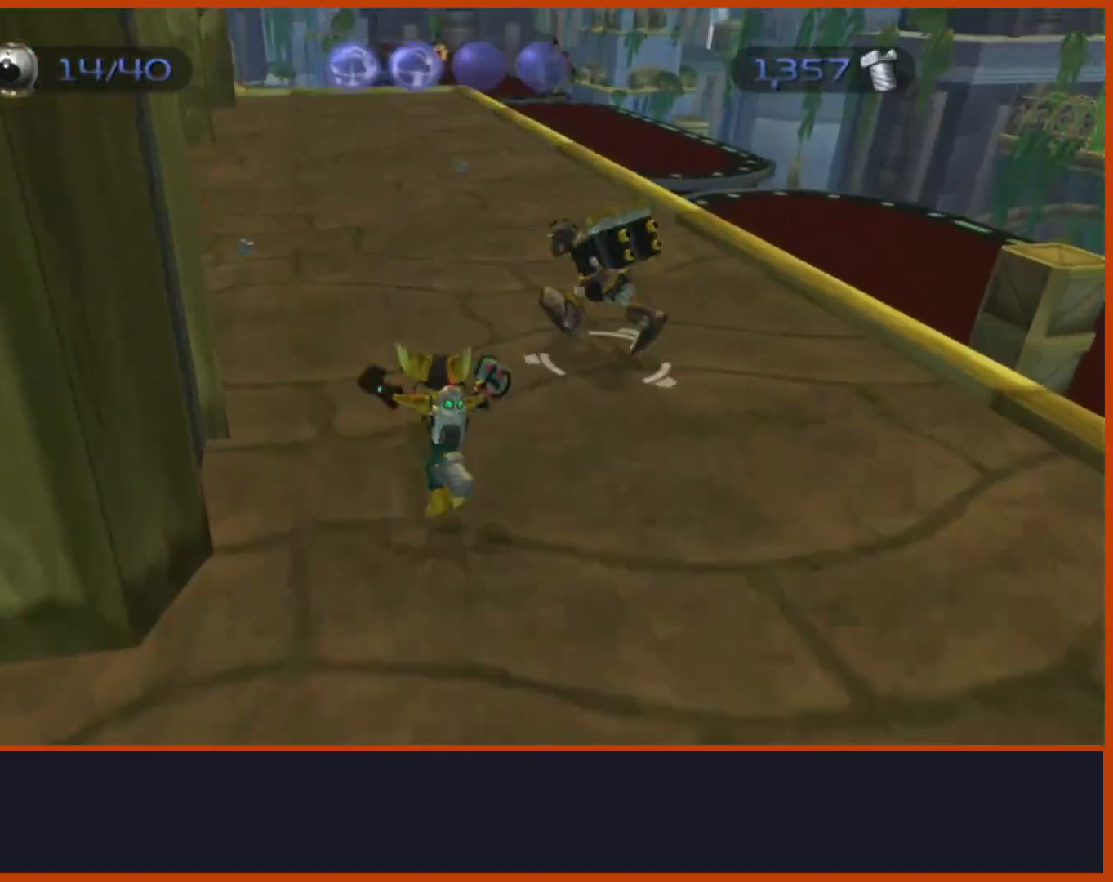
{"dt_ms": 500, "buttons": [], "left_stick": "up", "right_stick": "center", "events": [[50, "left_stick", "up"], [217, "CROSS", "up"], [217, "R1", "up"], [233, "right_stick", "down"], [467, "right_stick", "center"]]}
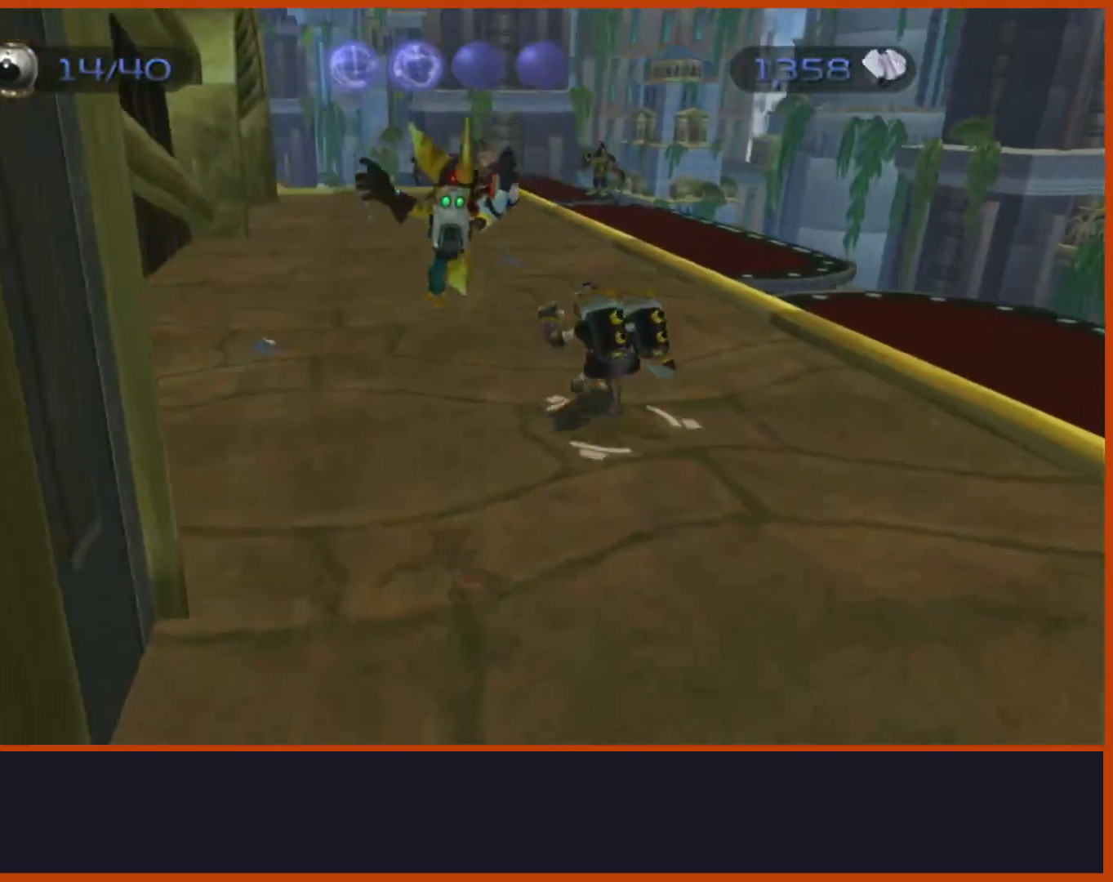
{"dt_ms": 500, "buttons": [], "left_stick": "up", "right_stick": "center"}
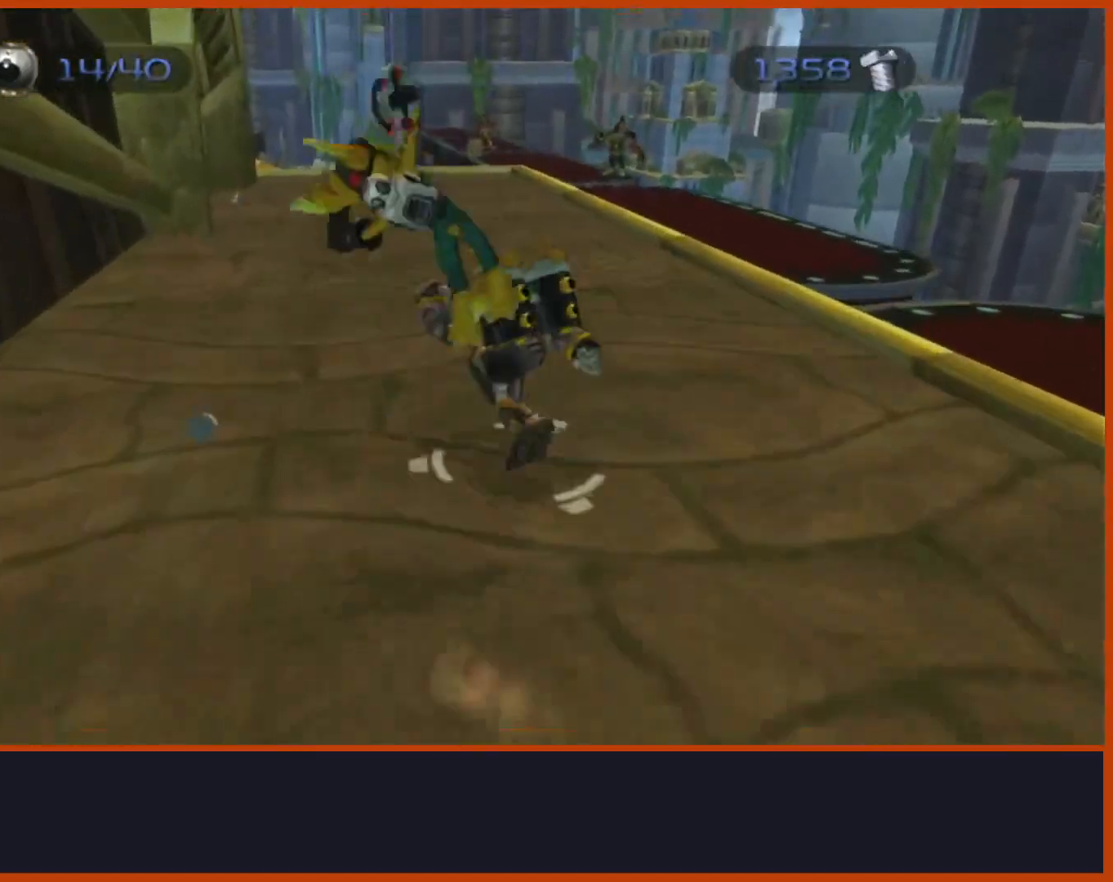
{"dt_ms": 500, "buttons": [], "left_stick": "up", "right_stick": "center", "events": [[83, "right_stick", "down"], [383, "right_stick", "center"]]}
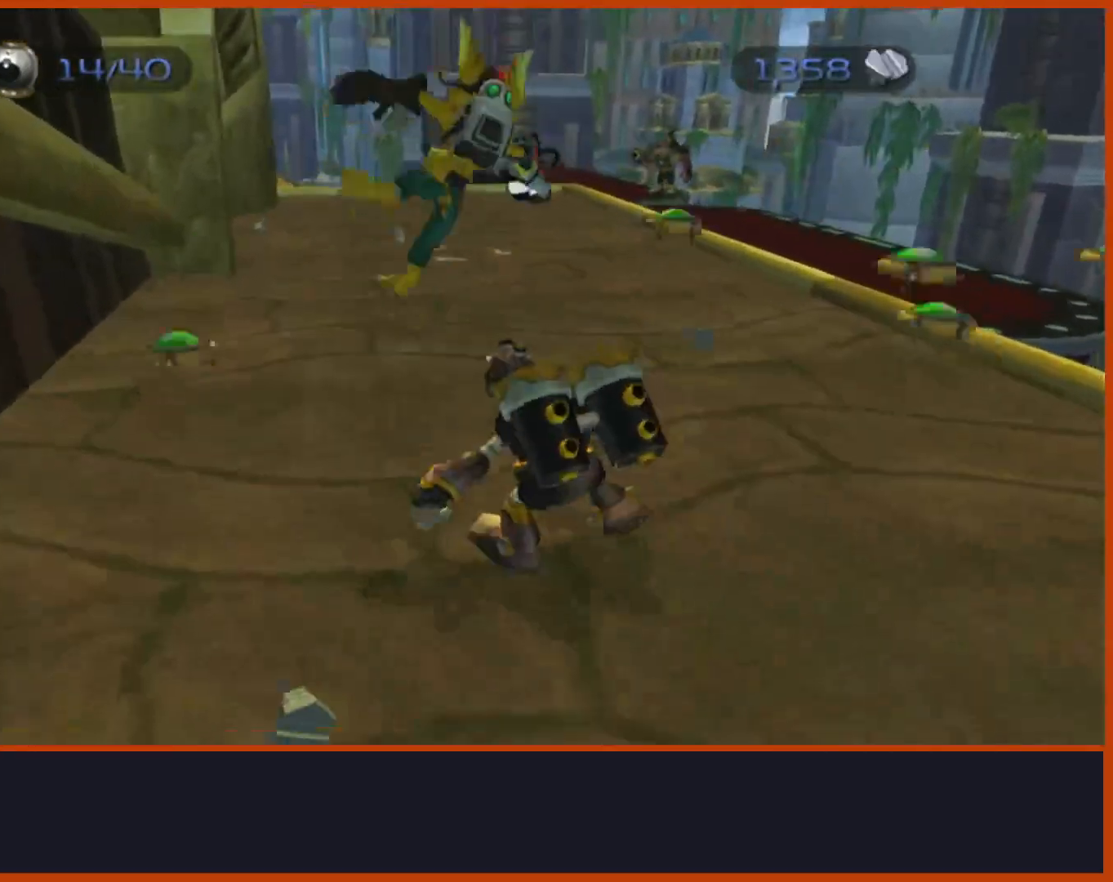
{"dt_ms": 500, "buttons": [], "left_stick": "center", "right_stick": "center", "events": [[100, "CROSS", "down"], [133, "R1", "down"], [217, "left_stick", "left"], [267, "left_stick", "up-left"], [400, "CROSS", "up"], [400, "R1", "up"], [433, "left_stick", "center"]]}
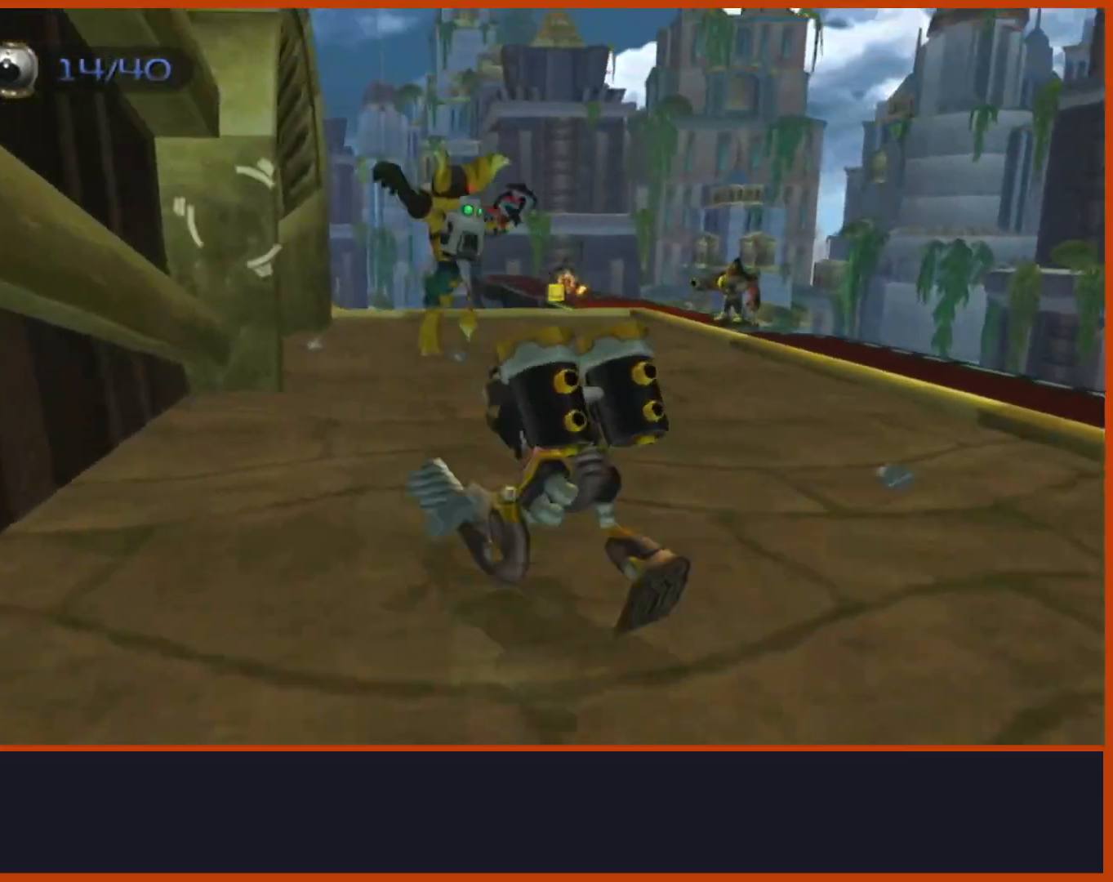
{"dt_ms": 500, "buttons": [], "left_stick": "up", "right_stick": "down-left", "events": [[83, "left_stick", "up"], [83, "right_stick", "down-left"]]}
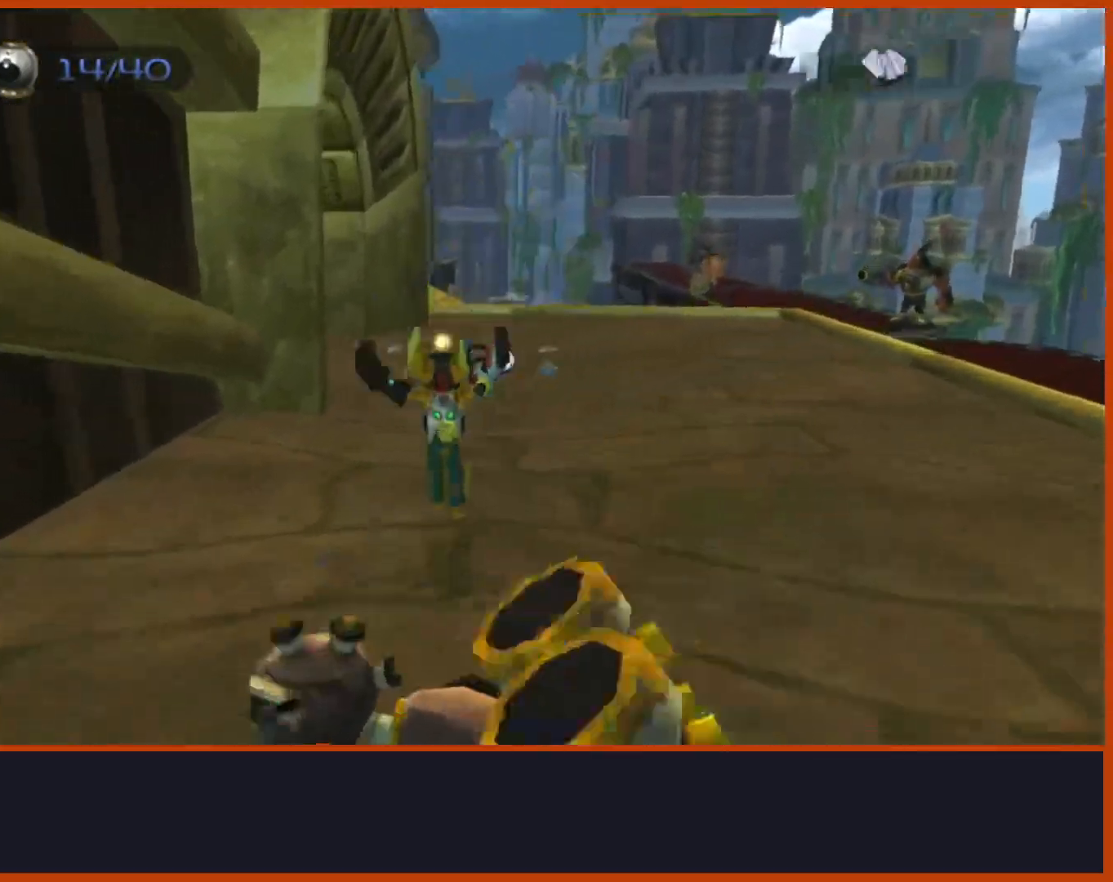
{"dt_ms": 500, "buttons": [], "left_stick": "center", "right_stick": "center", "events": [[17, "right_stick", "center"], [100, "CROSS", "down"], [133, "R1", "down"], [183, "left_stick", "left"], [250, "left_stick", "up-left"], [383, "CROSS", "up"], [383, "R1", "up"], [383, "left_stick", "center"]]}
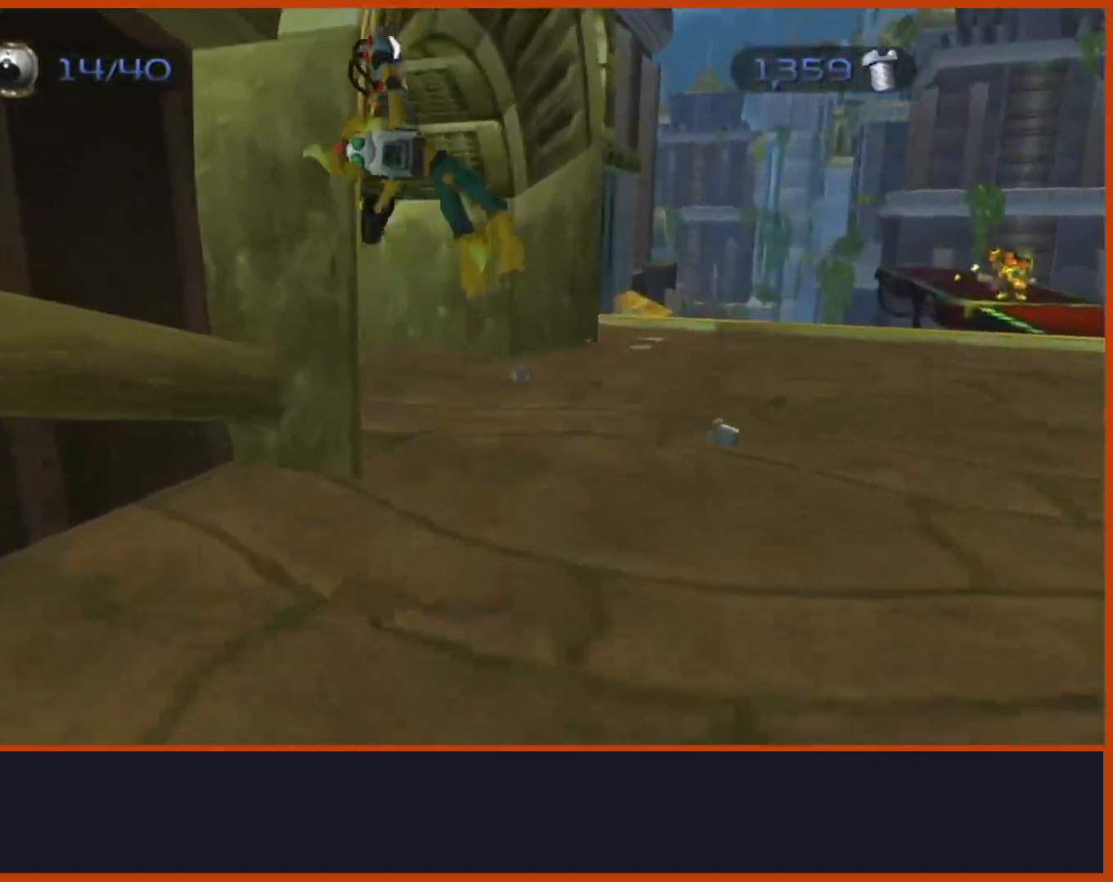
{"dt_ms": 500, "buttons": ["CROSS"], "left_stick": "up-left", "right_stick": "down-left", "events": [[17, "right_stick", "down-left"], [83, "left_stick", "up-left"], [433, "CROSS", "down"]]}
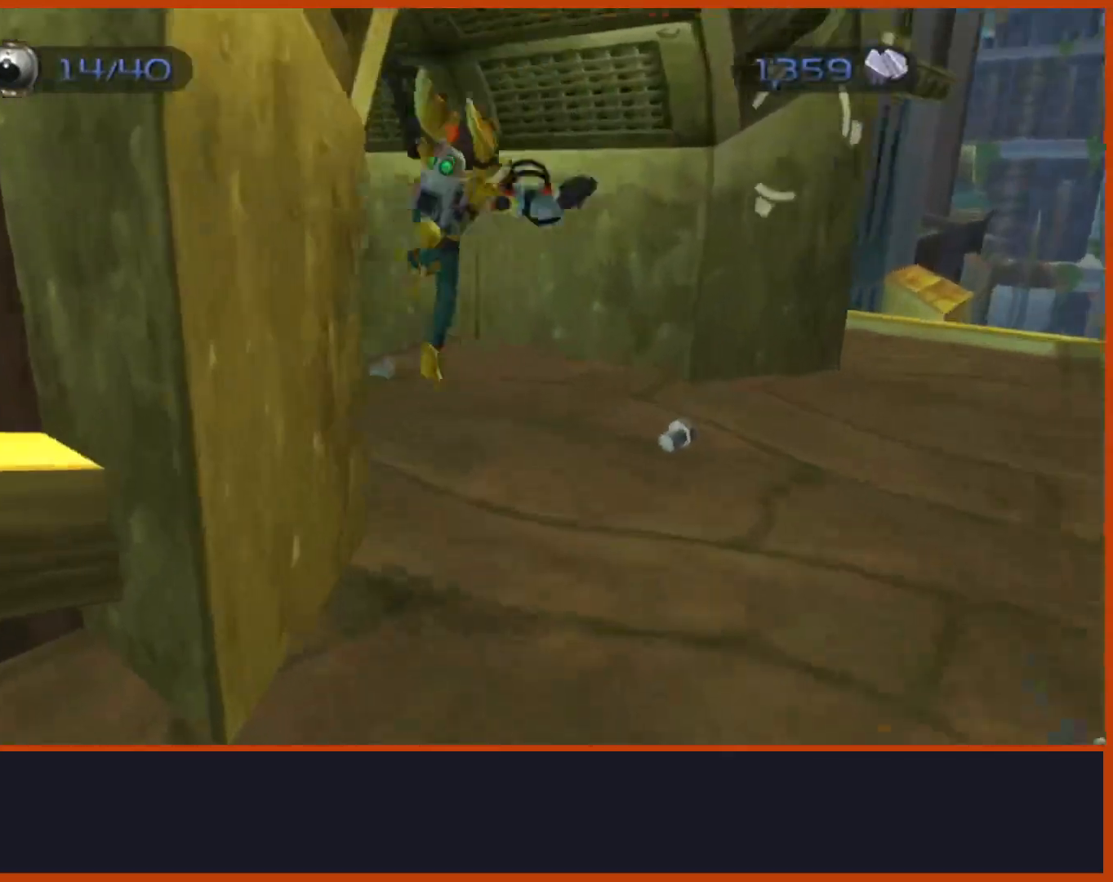
{"dt_ms": 500, "buttons": ["CROSS"], "left_stick": "up", "right_stick": "center", "events": [[83, "CROSS", "up"], [117, "left_stick", "up"], [167, "CROSS", "down"], [217, "right_stick", "down"], [417, "right_stick", "left"], [467, "right_stick", "center"]]}
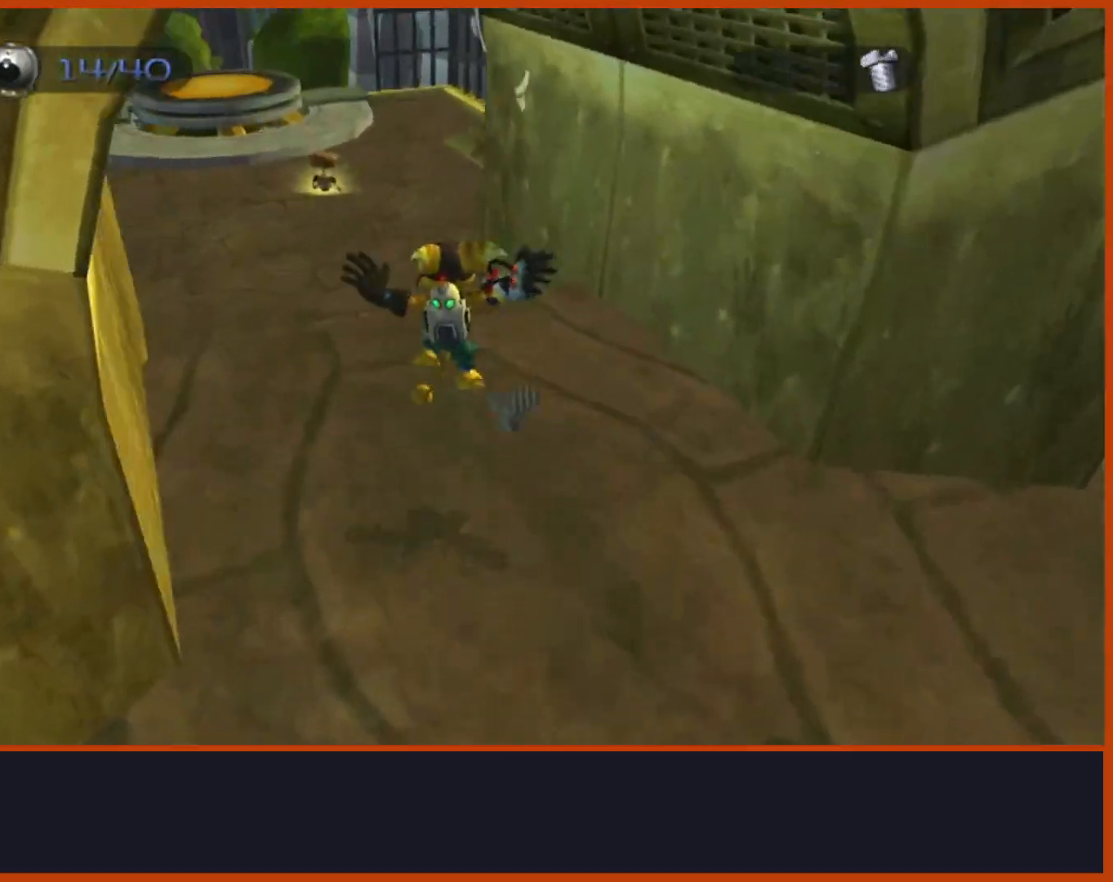
{"dt_ms": 500, "buttons": [], "left_stick": "up", "right_stick": "center", "events": [[33, "CROSS", "up"]]}
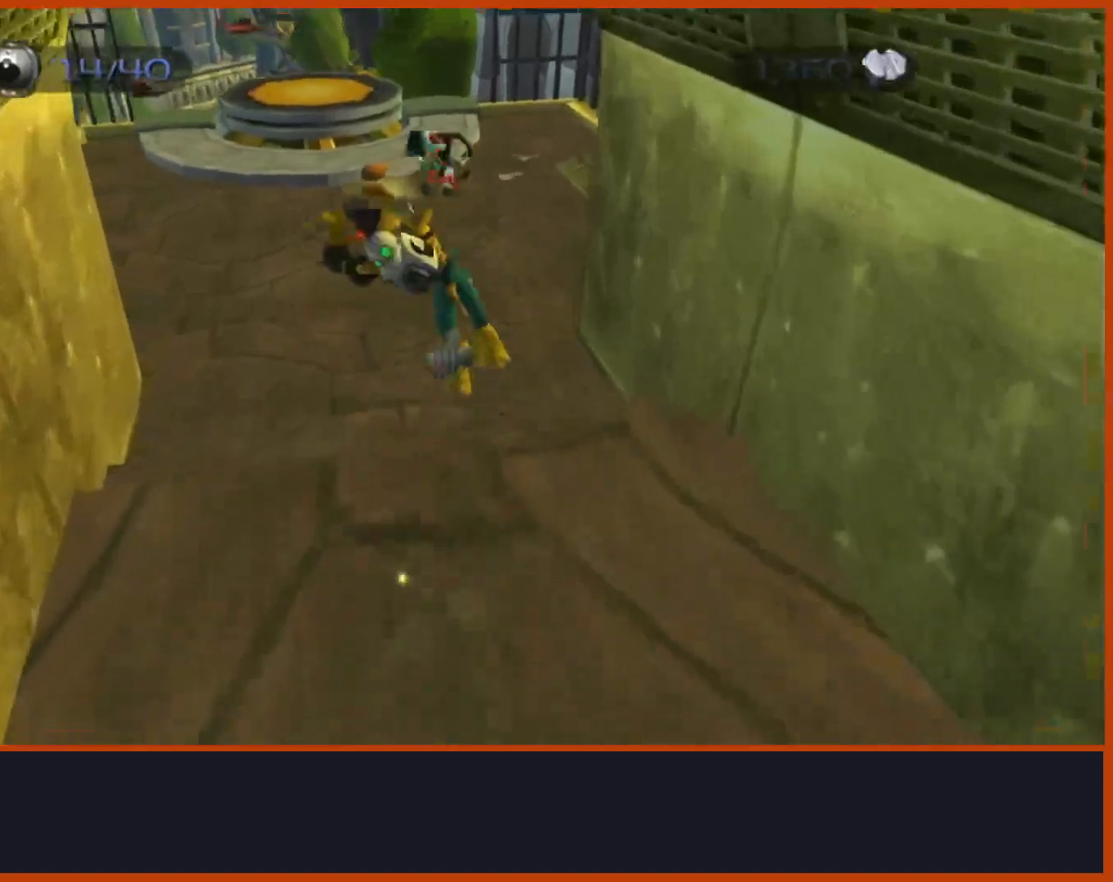
{"dt_ms": 500, "buttons": [], "left_stick": "up", "right_stick": "down"}
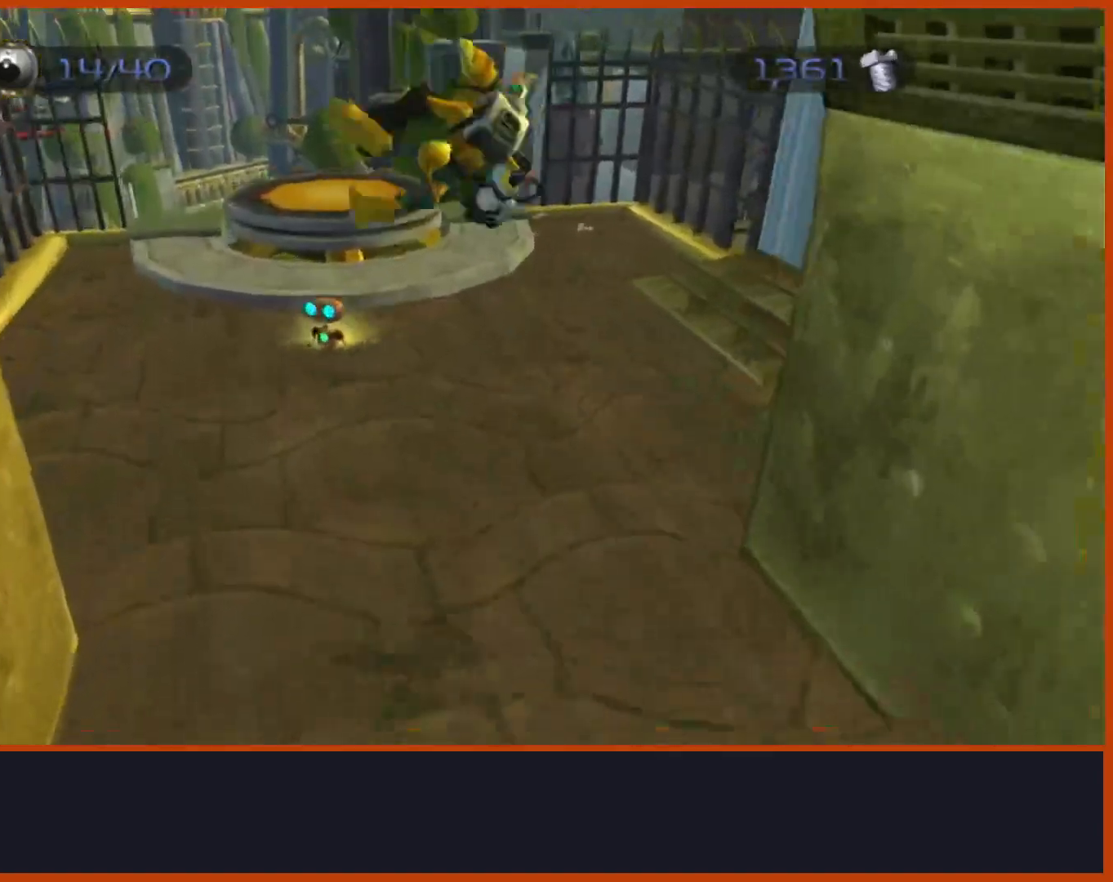
{"dt_ms": 500, "buttons": [], "left_stick": "up", "right_stick": "center", "events": [[233, "CROSS", "down"], [267, "CROSS", "up"], [300, "right_stick", "center"]]}
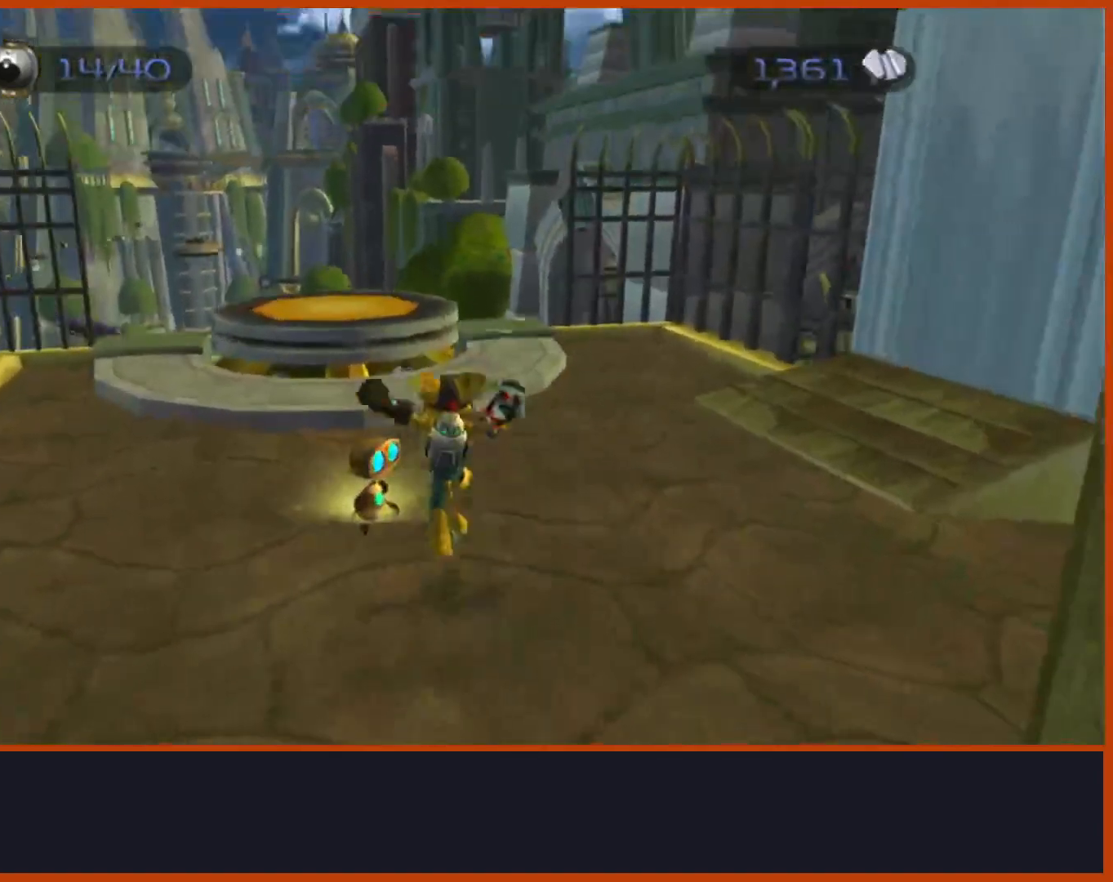
{"dt_ms": 500, "buttons": ["START"], "left_stick": "center", "right_stick": "center", "events": [[267, "START", "down"], [467, "left_stick", "center"]]}
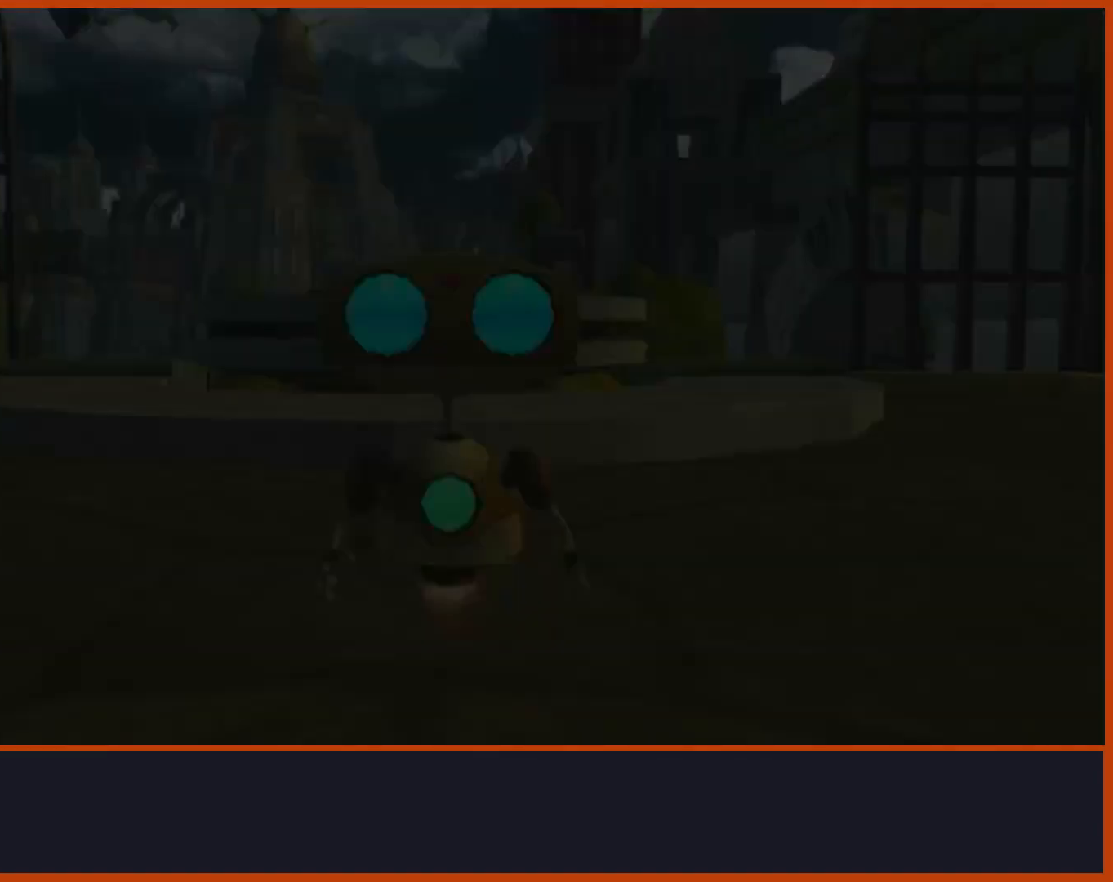
{"dt_ms": 500, "buttons": [], "left_stick": "center", "right_stick": "center", "events": [[300, "START", "up"]]}